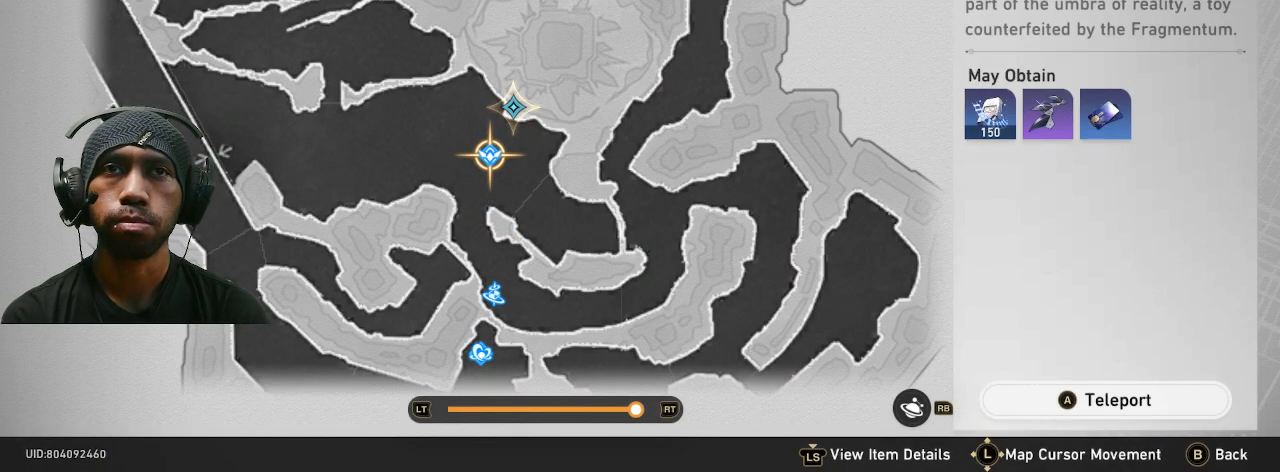
Gameplay with a controller (PlayStation layout); each line is a JSON object with the inputs held at the frame after it (dt_ms = milliseconds from this image to that frame). "button_events" lists button changes between this image and that frame as [ms after this image, input, new state], when the widget could be followed in between (sticks are given only as held states). Not read: DPAD_LEFT DPAD_RIGHT L3 R3 TOUCHPAD.
{"dt_ms": 500, "buttons": ["R2"], "left_stick": "center", "right_stick": "center", "button_events": [[133, "CROSS", "down"], [217, "CROSS", "up"]]}
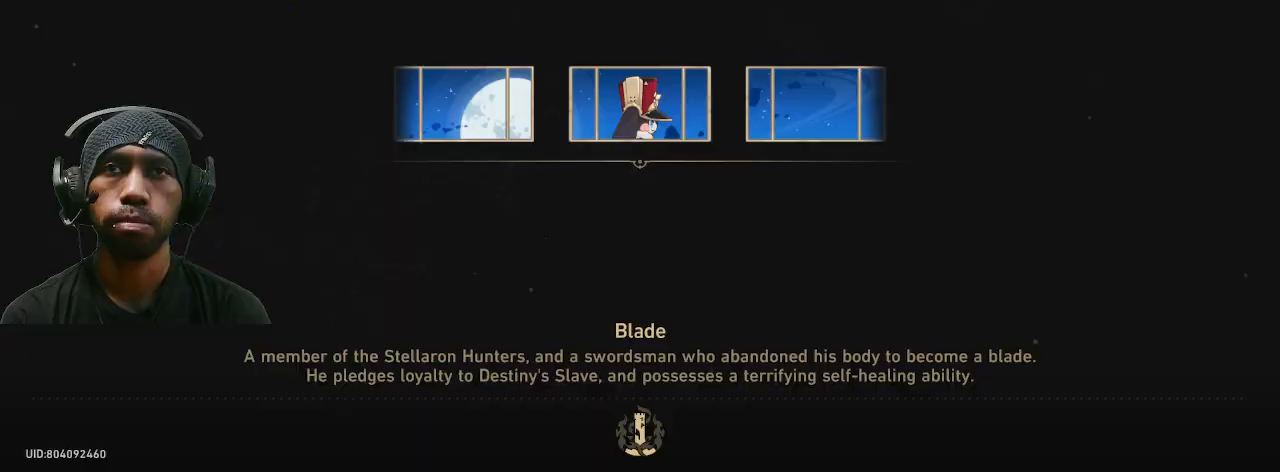
{"dt_ms": 500, "buttons": ["R2"], "left_stick": "center", "right_stick": "center", "button_events": []}
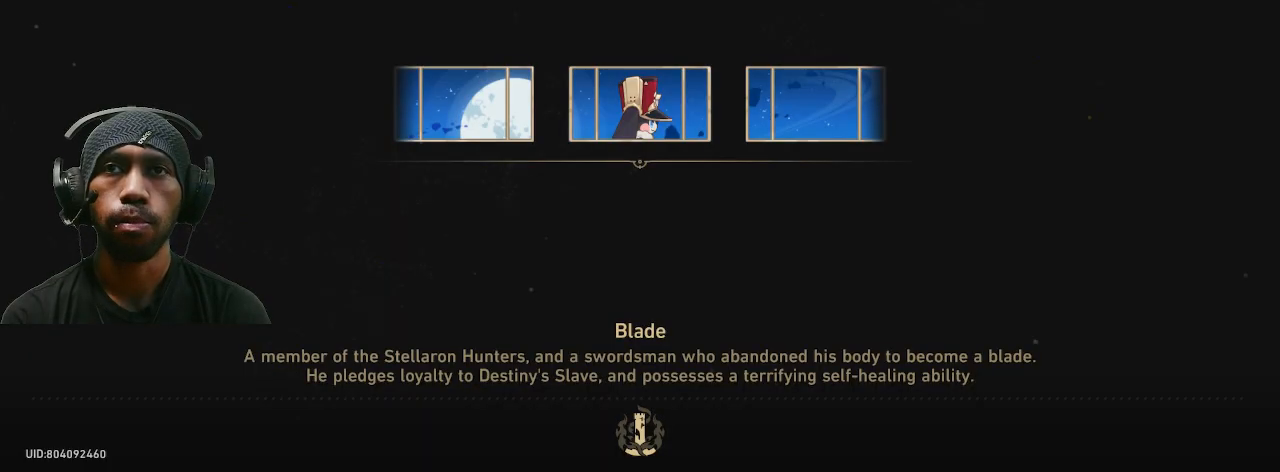
{"dt_ms": 500, "buttons": ["R2"], "left_stick": "center", "right_stick": "center", "button_events": []}
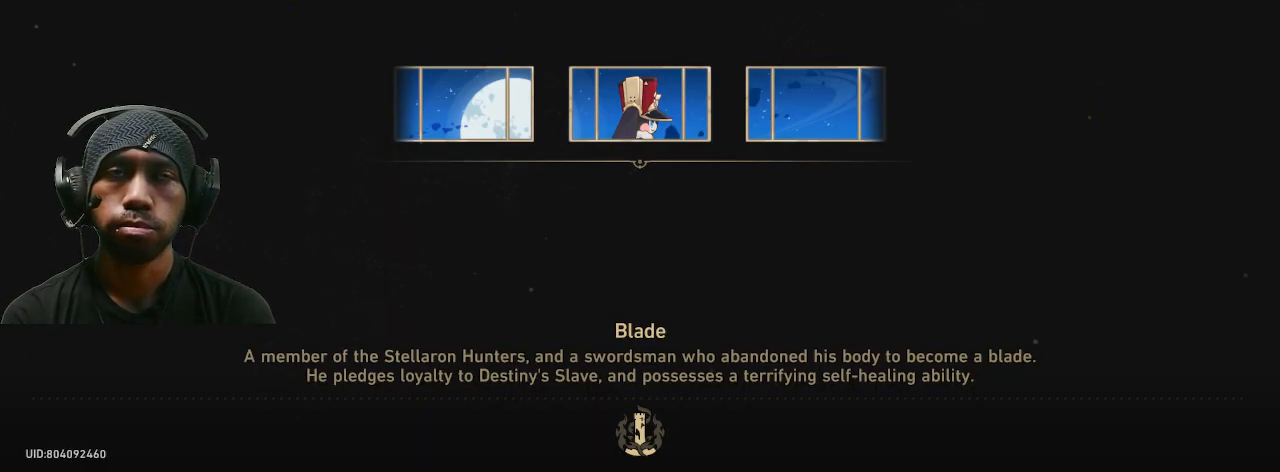
{"dt_ms": 500, "buttons": ["R2"], "left_stick": "center", "right_stick": "center", "button_events": []}
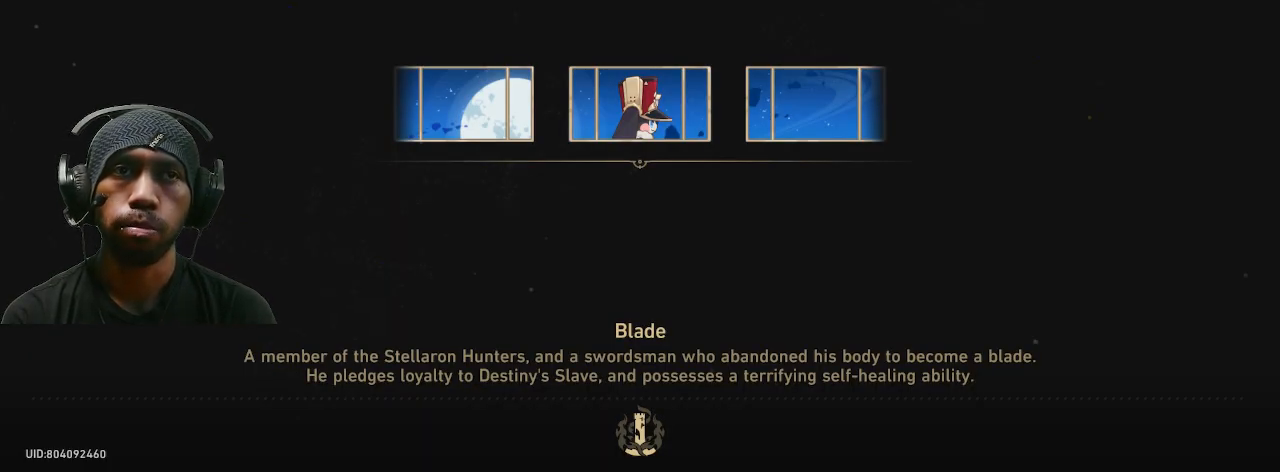
{"dt_ms": 500, "buttons": ["R2"], "left_stick": "center", "right_stick": "center", "button_events": []}
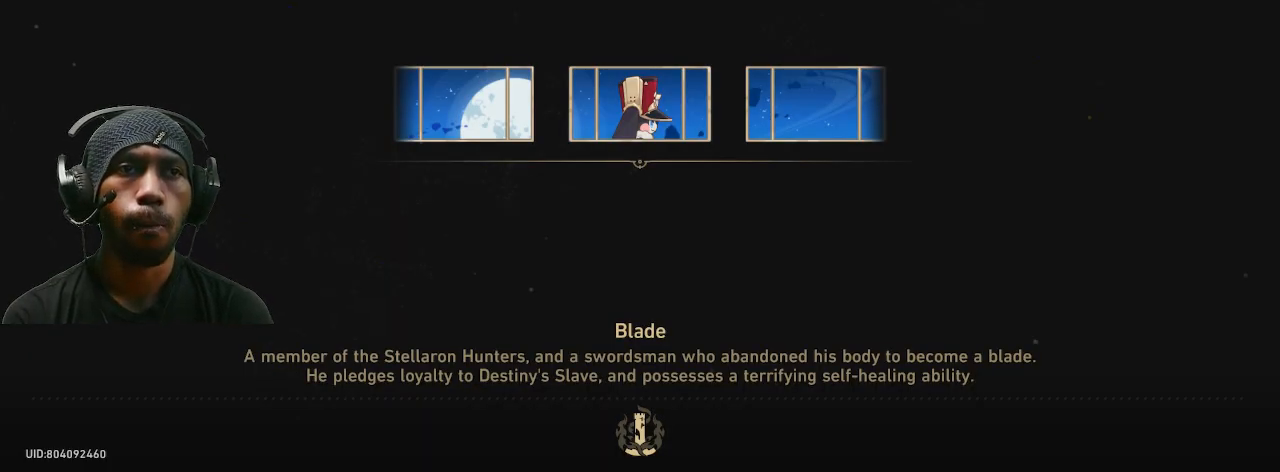
{"dt_ms": 500, "buttons": ["R2"], "left_stick": "center", "right_stick": "center", "button_events": []}
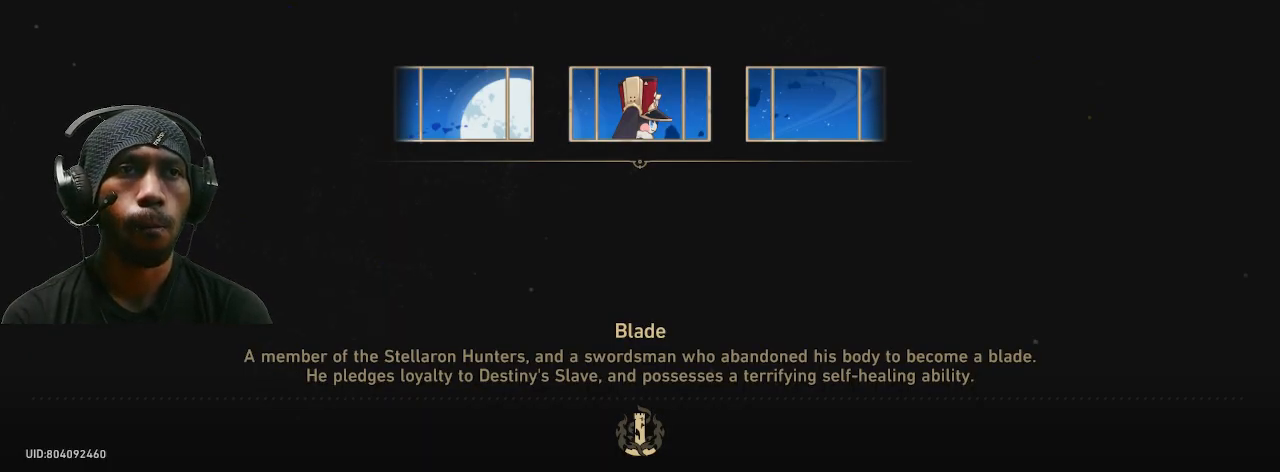
{"dt_ms": 500, "buttons": ["R2"], "left_stick": "center", "right_stick": "center", "button_events": []}
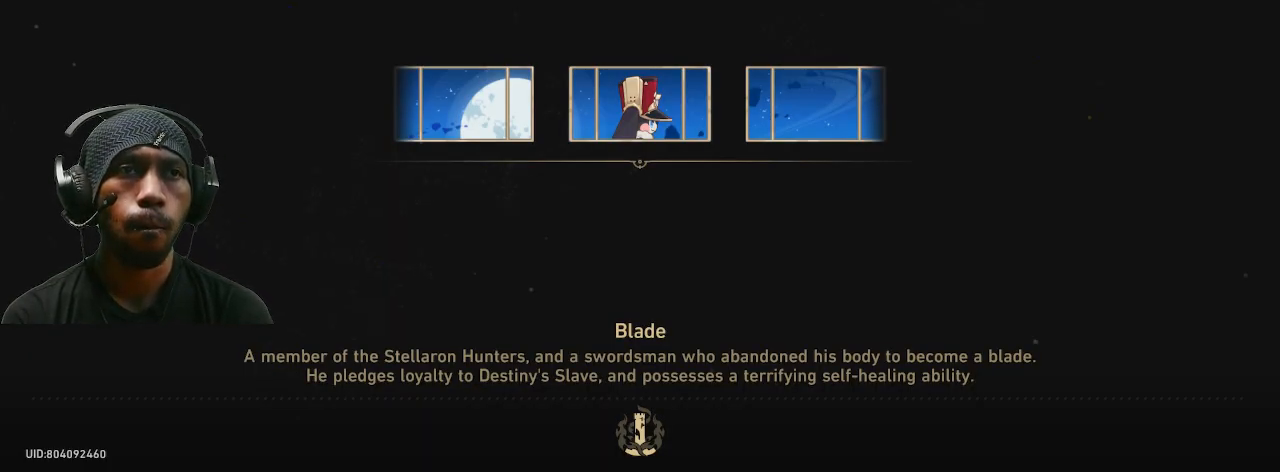
{"dt_ms": 500, "buttons": ["R2"], "left_stick": "center", "right_stick": "center", "button_events": []}
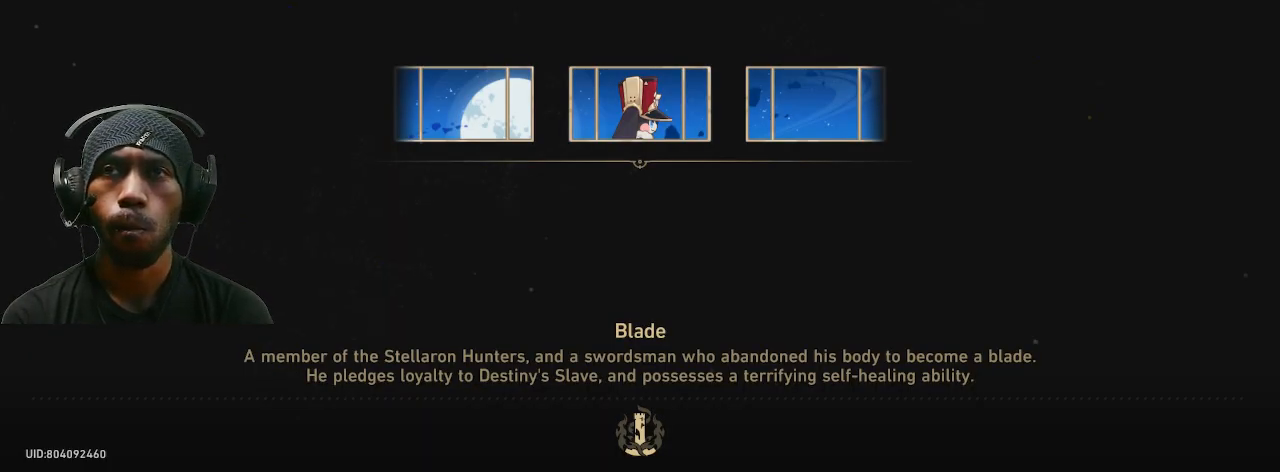
{"dt_ms": 500, "buttons": ["R2"], "left_stick": "center", "right_stick": "center", "button_events": []}
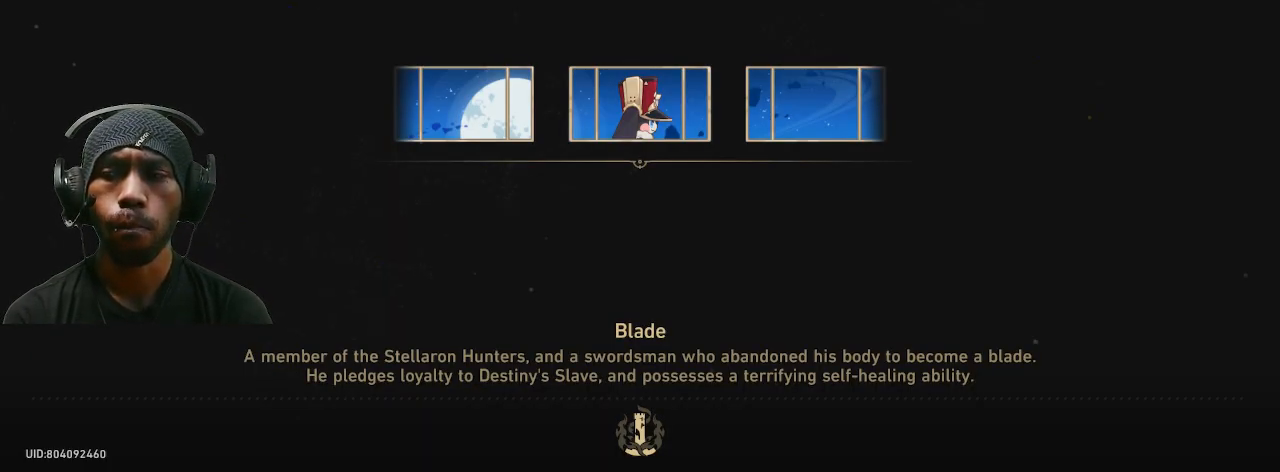
{"dt_ms": 500, "buttons": ["R2"], "left_stick": "center", "right_stick": "center", "button_events": []}
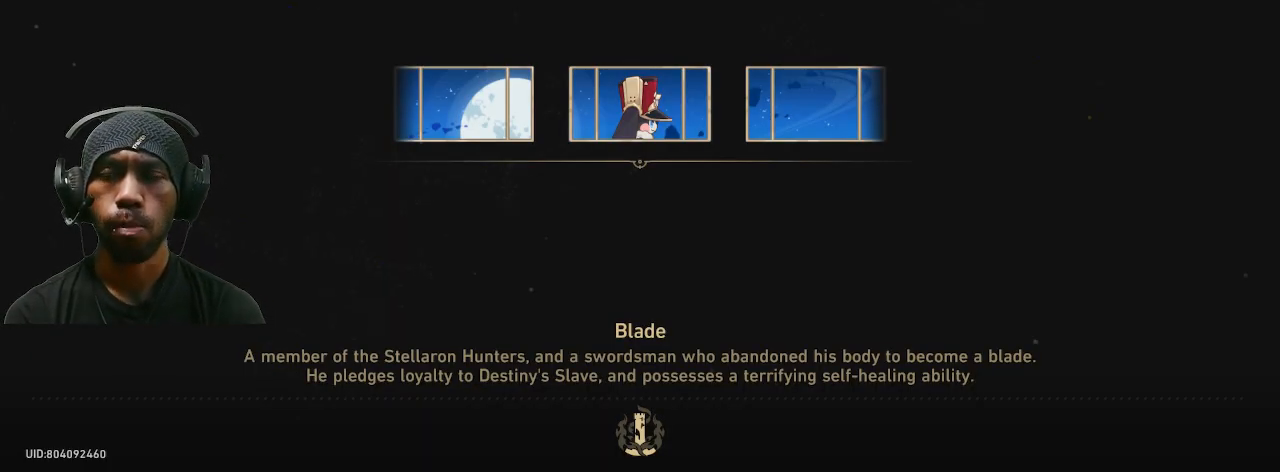
{"dt_ms": 500, "buttons": ["R2"], "left_stick": "center", "right_stick": "center", "button_events": []}
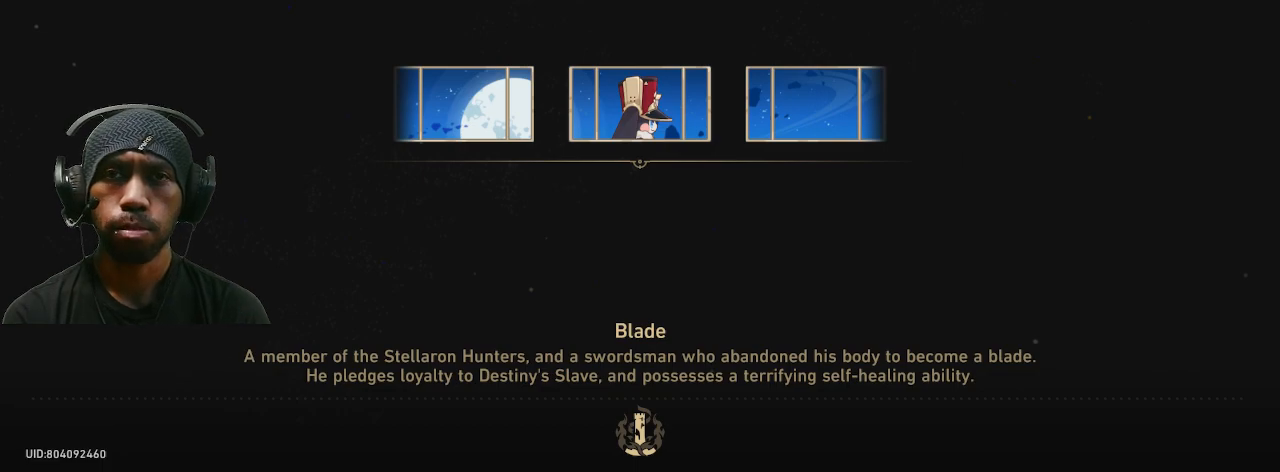
{"dt_ms": 500, "buttons": ["R2"], "left_stick": "center", "right_stick": "center", "button_events": []}
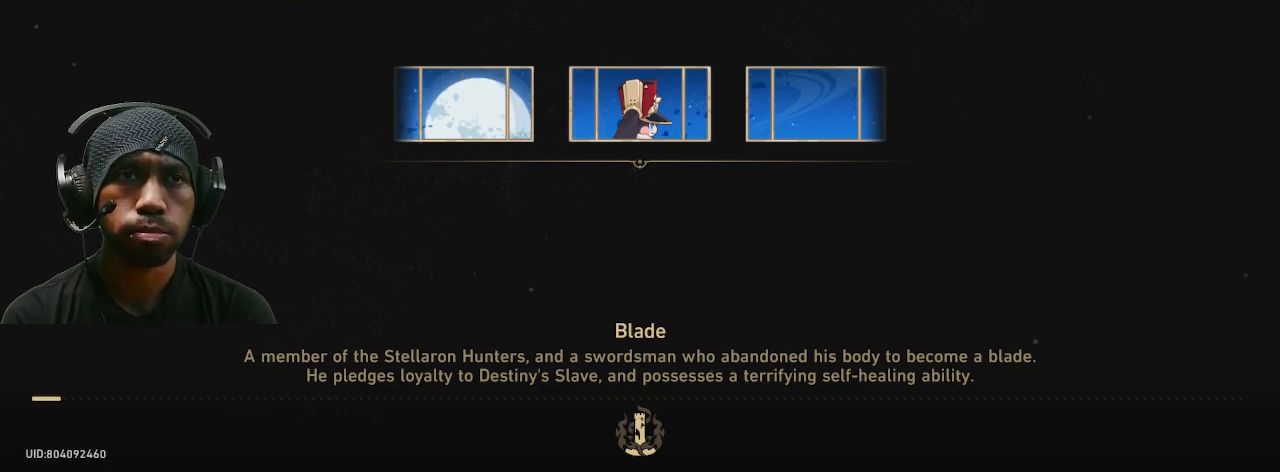
{"dt_ms": 500, "buttons": ["R2"], "left_stick": "center", "right_stick": "center", "button_events": []}
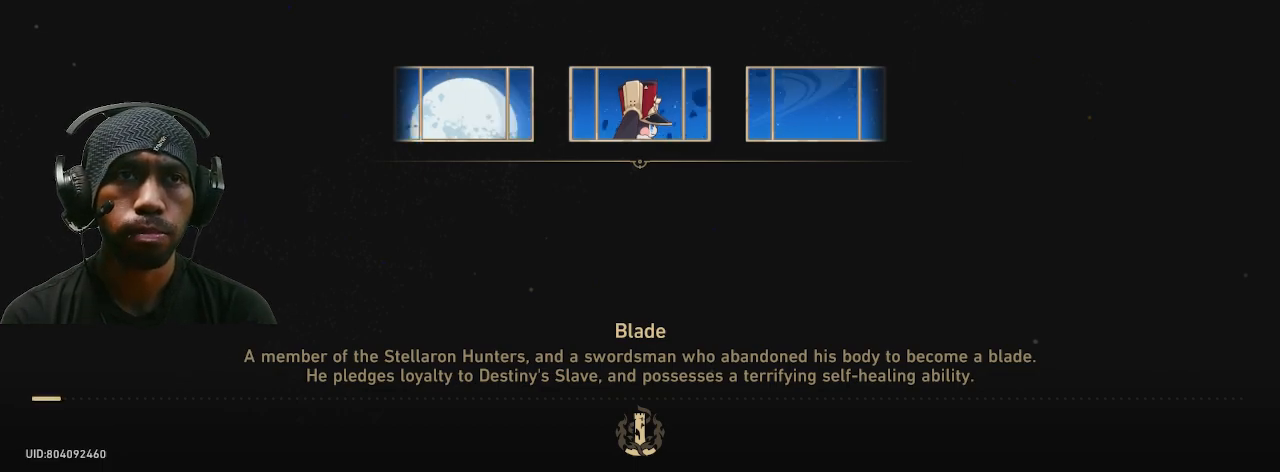
{"dt_ms": 500, "buttons": ["R2"], "left_stick": "center", "right_stick": "center", "button_events": []}
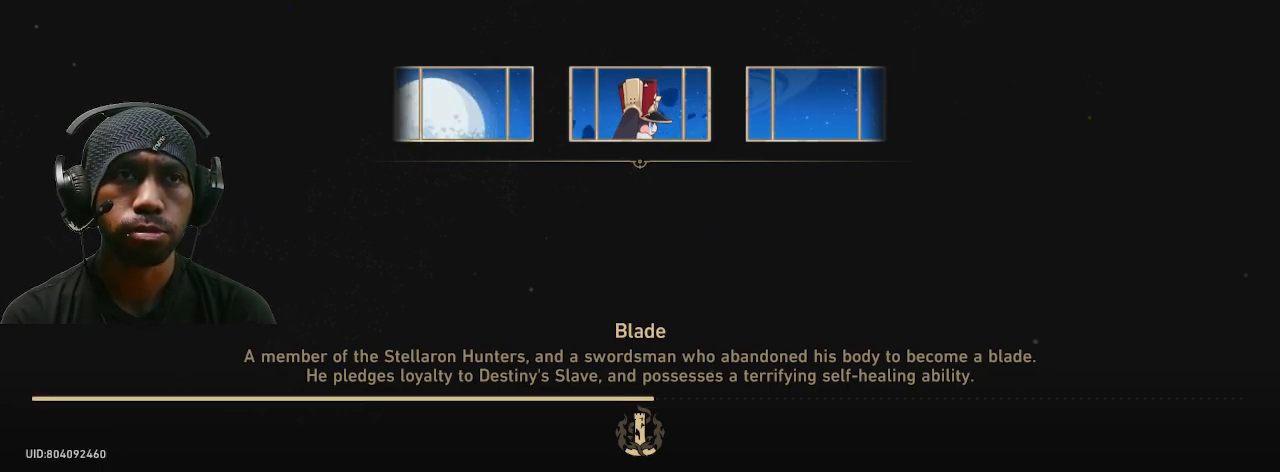
{"dt_ms": 500, "buttons": ["R2"], "left_stick": "center", "right_stick": "center", "button_events": []}
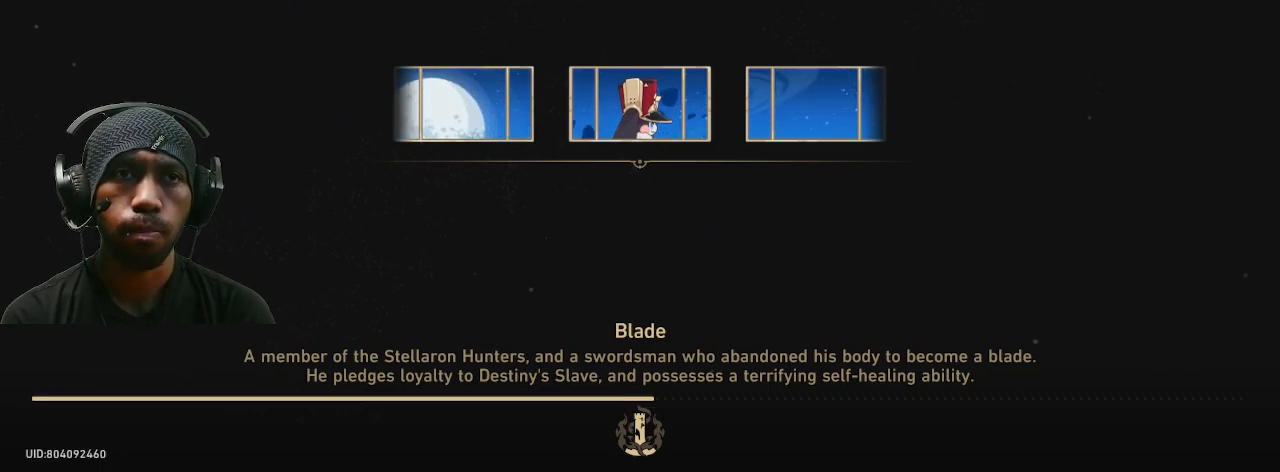
{"dt_ms": 500, "buttons": ["R2"], "left_stick": "center", "right_stick": "center", "button_events": []}
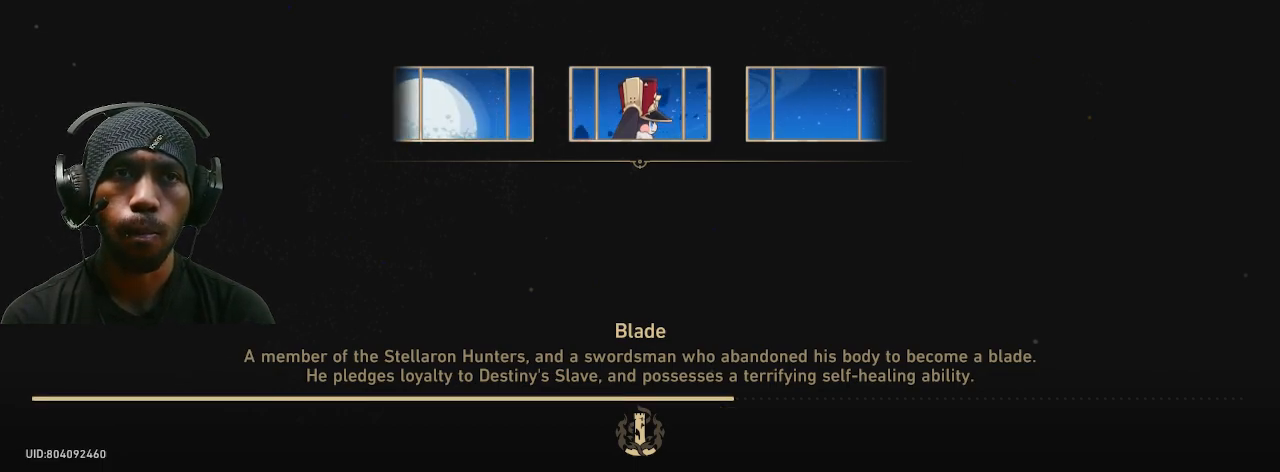
{"dt_ms": 500, "buttons": ["R2"], "left_stick": "center", "right_stick": "center", "button_events": []}
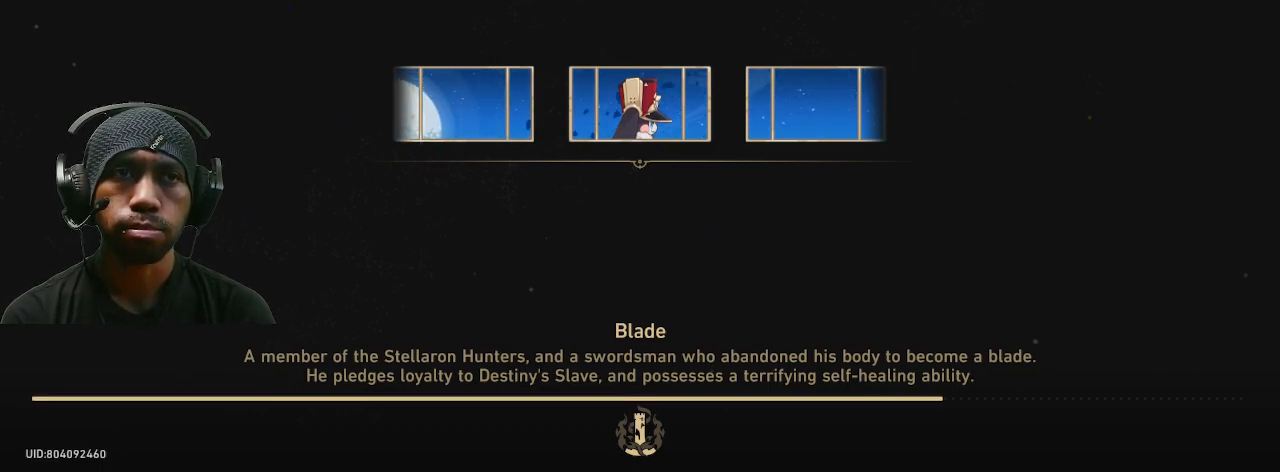
{"dt_ms": 500, "buttons": ["R2"], "left_stick": "center", "right_stick": "center", "button_events": []}
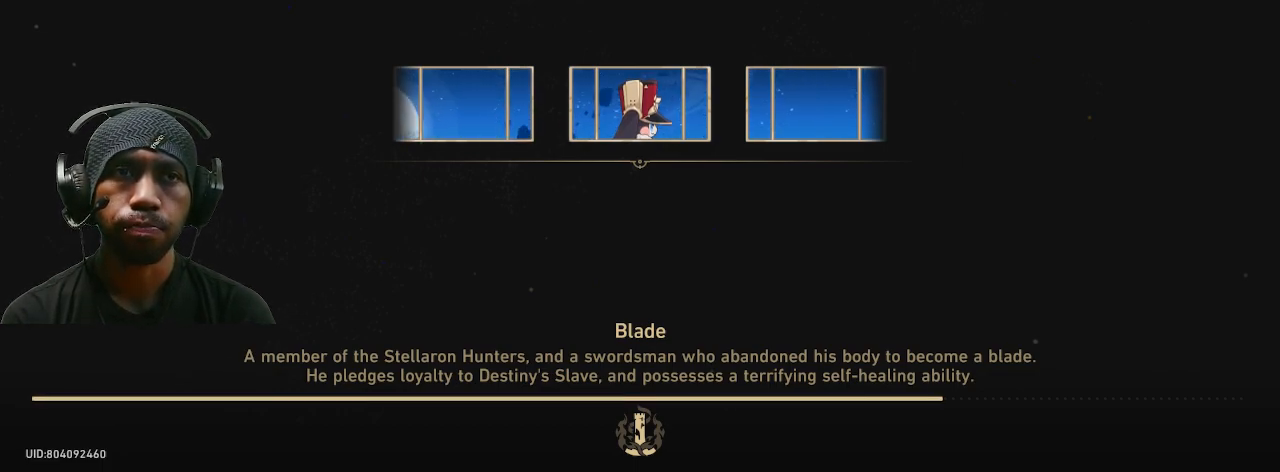
{"dt_ms": 500, "buttons": ["R2"], "left_stick": "center", "right_stick": "center", "button_events": []}
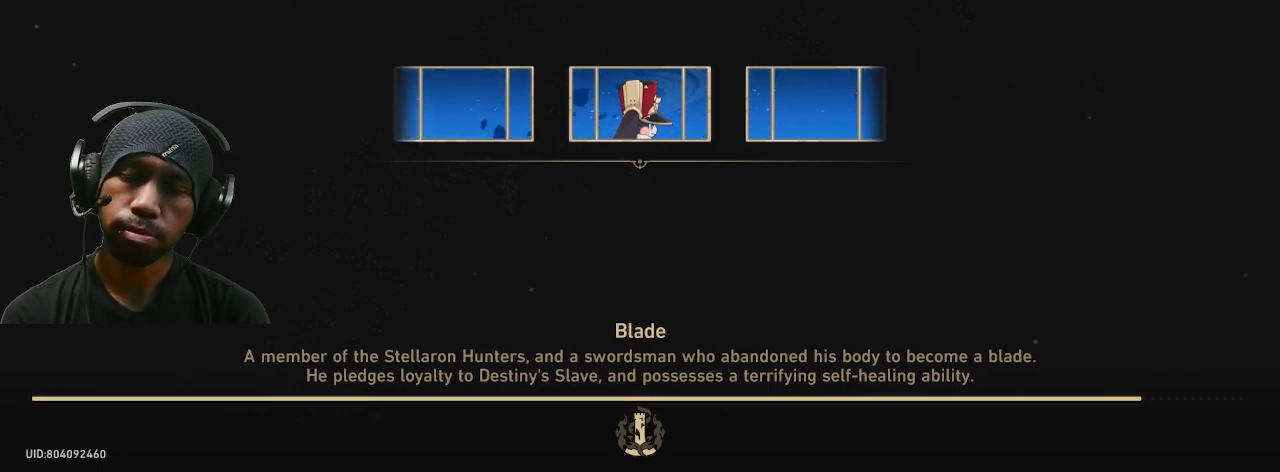
{"dt_ms": 500, "buttons": ["R2"], "left_stick": "center", "right_stick": "center", "button_events": []}
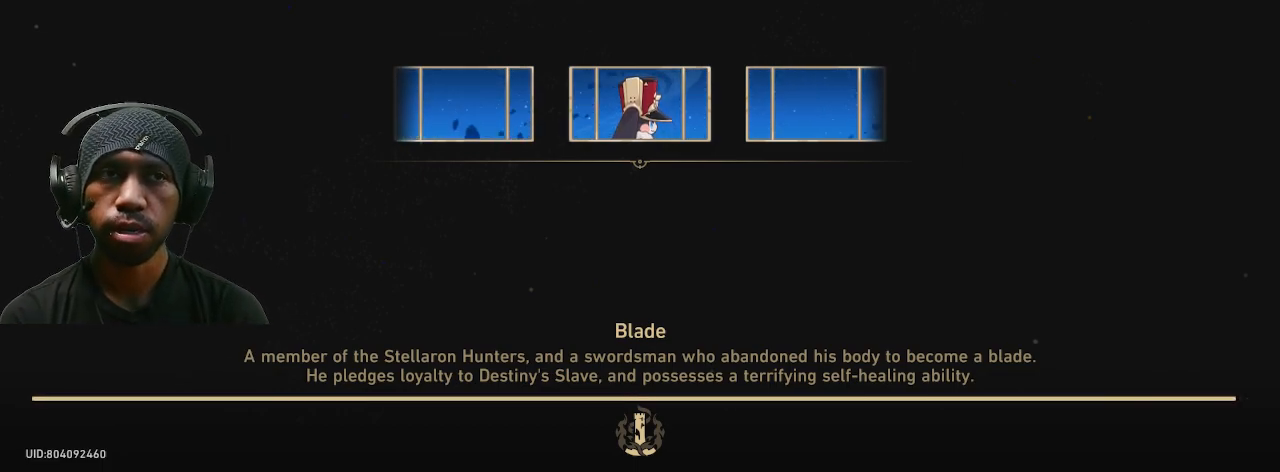
{"dt_ms": 1000, "buttons": ["R2"], "left_stick": "center", "right_stick": "center", "button_events": []}
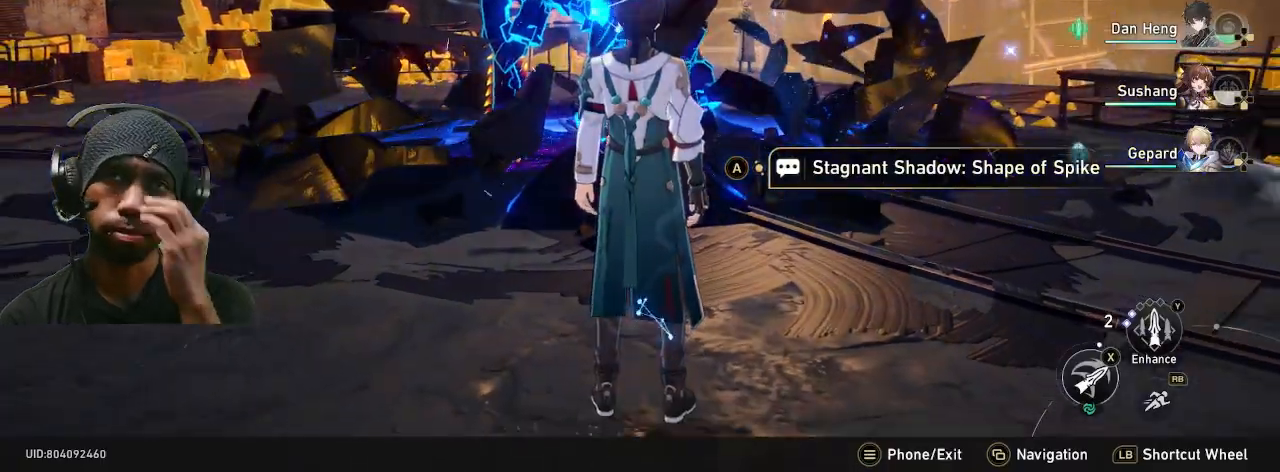
{"dt_ms": 500, "buttons": ["R2"], "left_stick": "center", "right_stick": "center", "button_events": []}
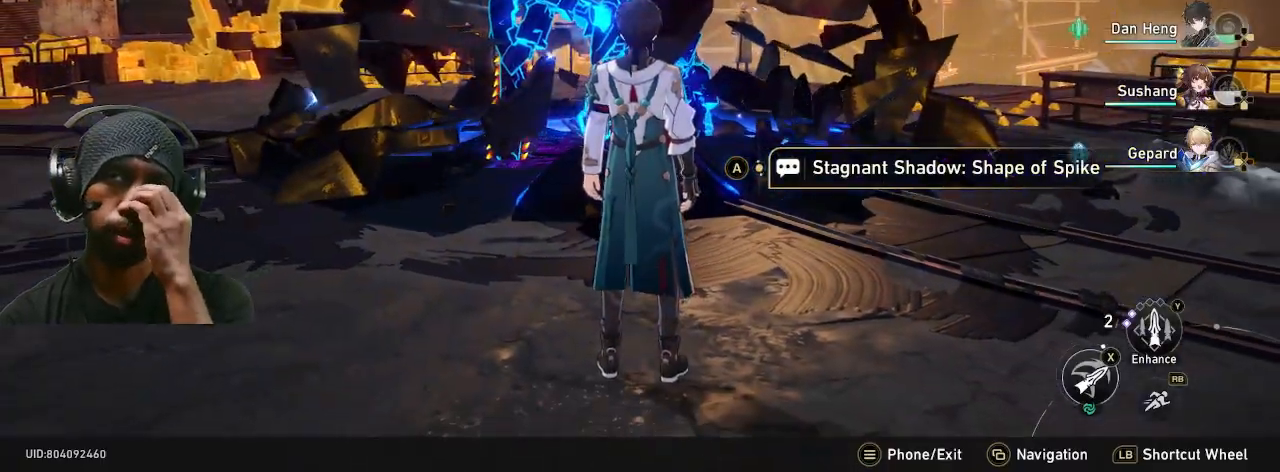
{"dt_ms": 500, "buttons": ["R2"], "left_stick": "center", "right_stick": "center", "button_events": []}
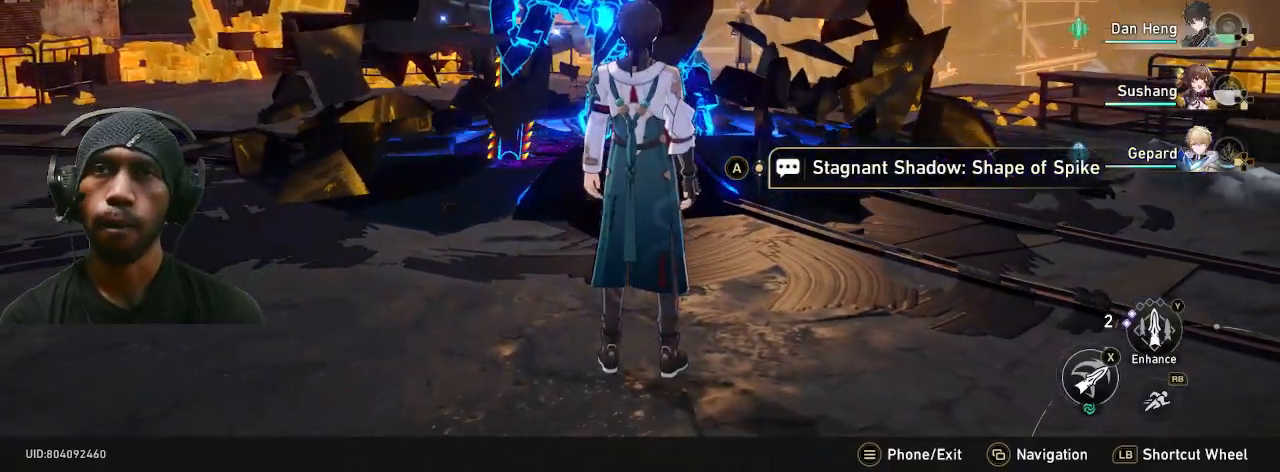
{"dt_ms": 500, "buttons": ["R2"], "left_stick": "right", "right_stick": "center", "button_events": [[367, "HOME", "down"], [483, "HOME", "up"]]}
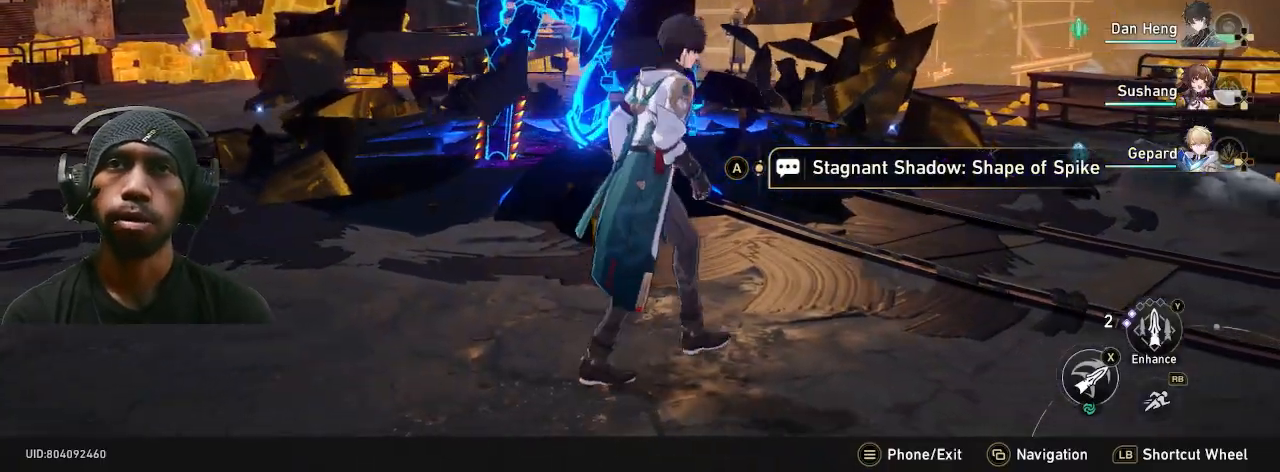
{"dt_ms": 1000, "buttons": ["R2"], "left_stick": "right", "right_stick": "center", "button_events": []}
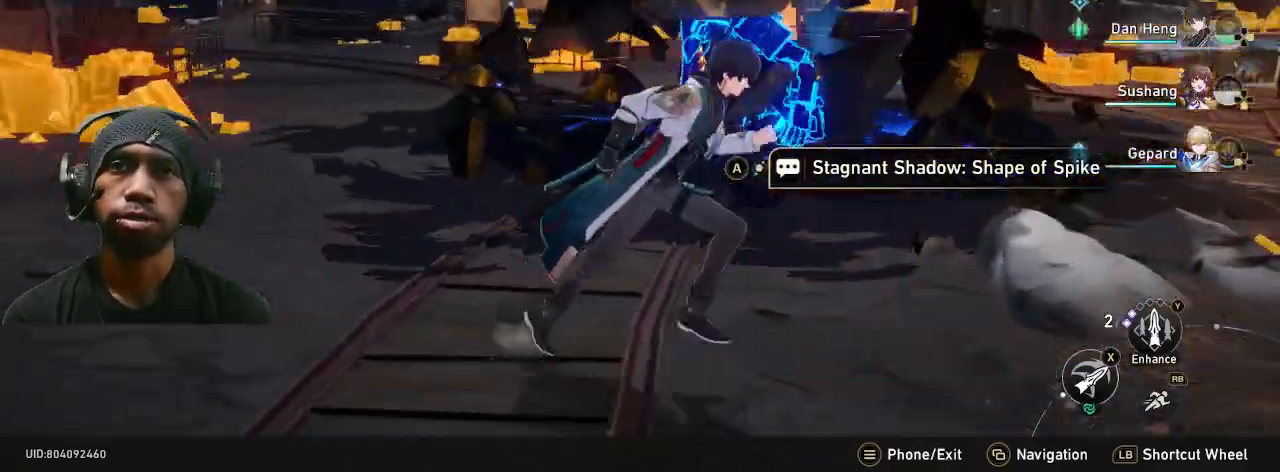
{"dt_ms": 1000, "buttons": ["R2"], "left_stick": "center", "right_stick": "left"}
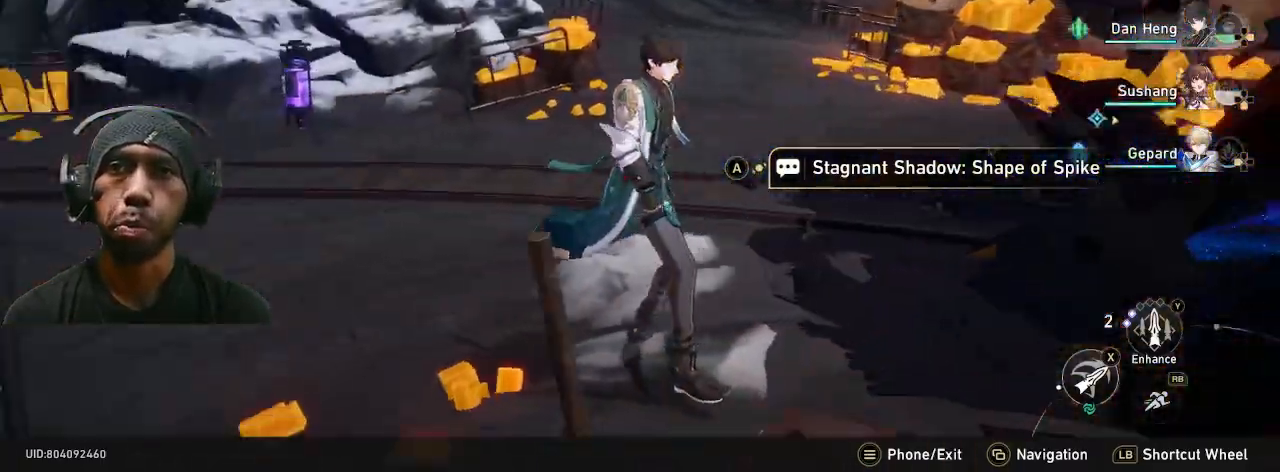
{"dt_ms": 500, "buttons": ["R2"], "left_stick": "up", "right_stick": "center", "button_events": []}
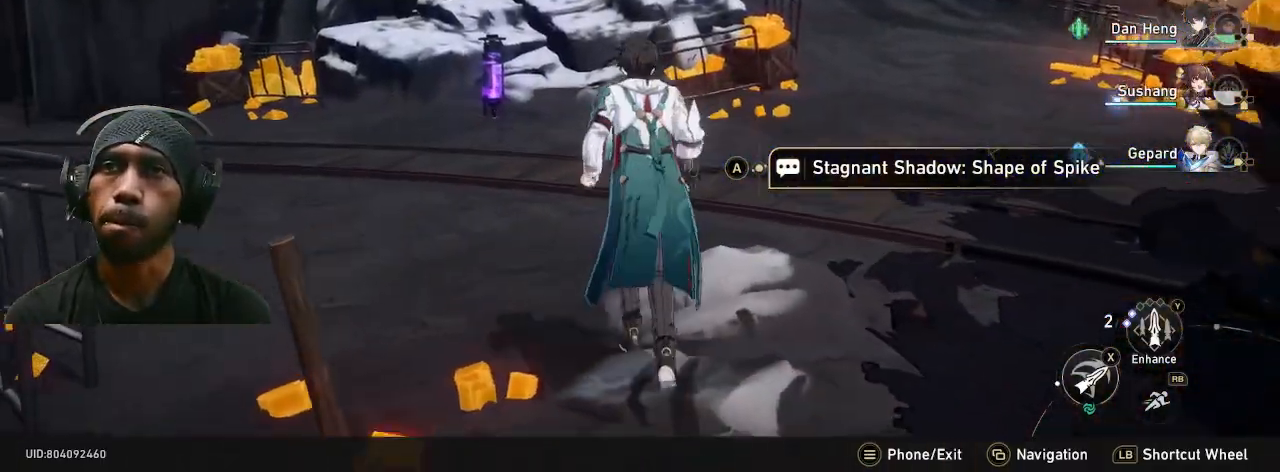
{"dt_ms": 500, "buttons": ["R2"], "left_stick": "up", "right_stick": "center", "button_events": []}
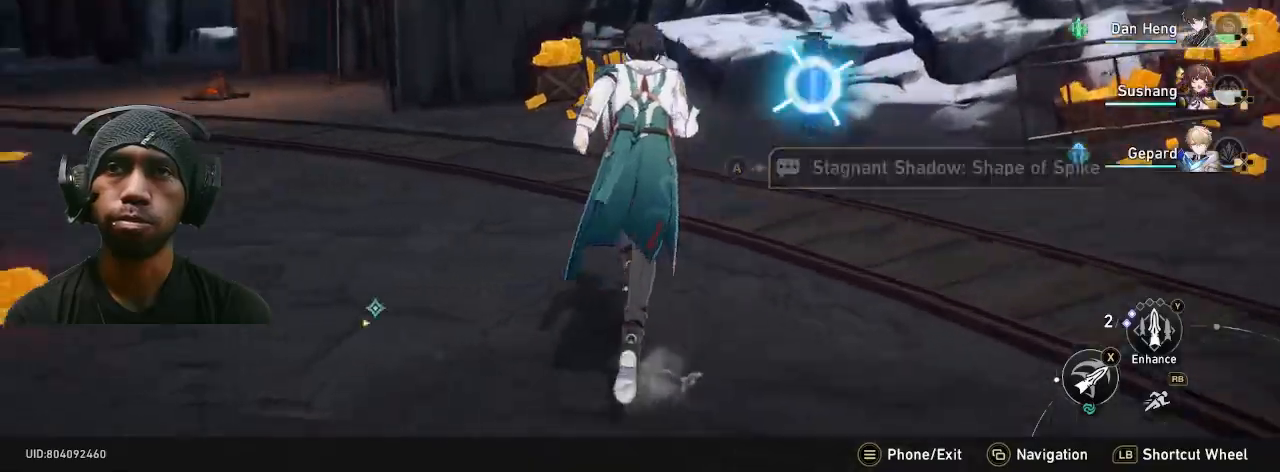
{"dt_ms": 500, "buttons": ["R2"], "left_stick": "up", "right_stick": "center", "button_events": []}